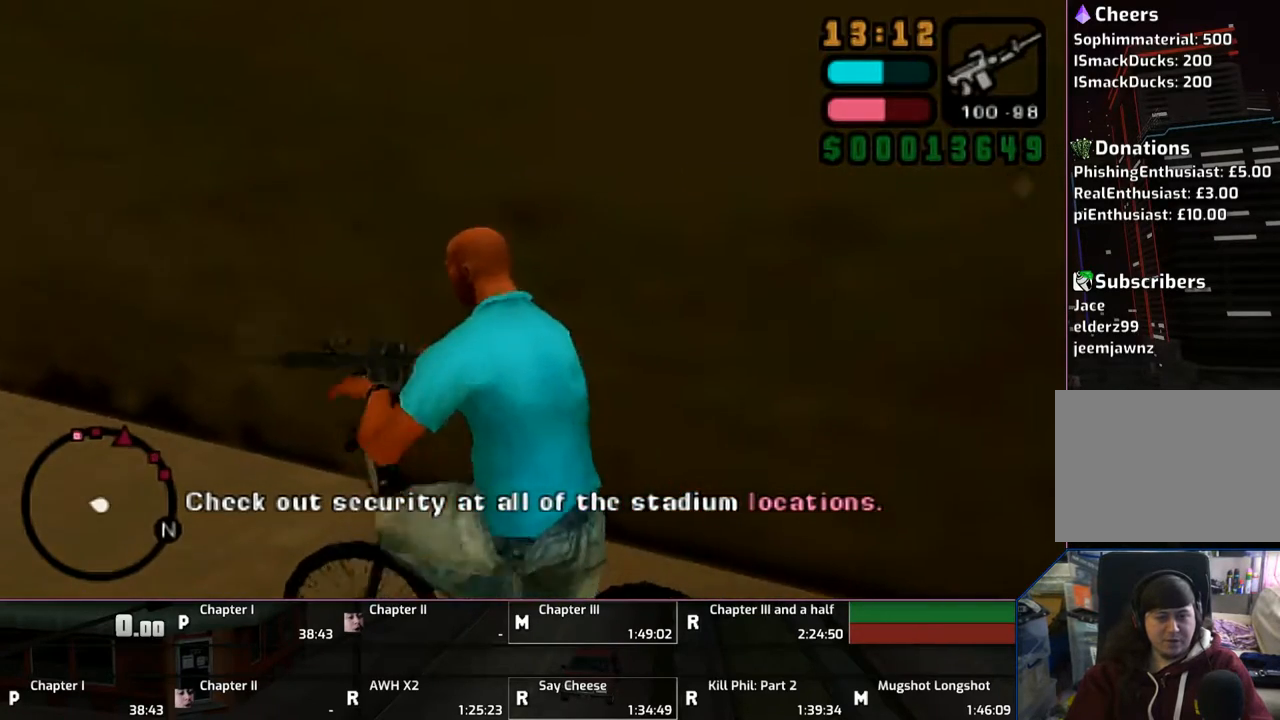
Gameplay with a controller (PlayStation layout); each line is a JSON object with the inputs held at the frame after it. "events" lists button and stick changes between this image and that frame as [ms after this image, input, new state], when the widget could be followed in between. Not read: L2 L3 R2 R3.
{"buttons": ["CROSS"], "left_stick": "up", "right_stick": "center", "events": []}
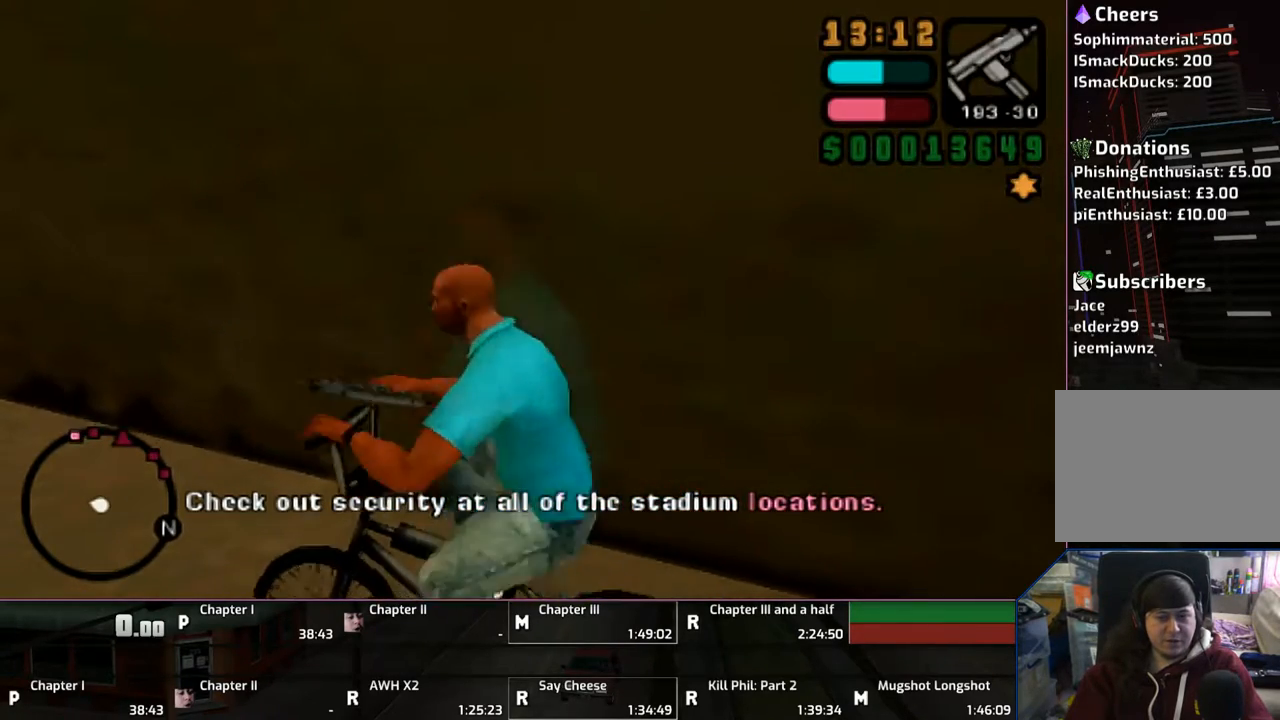
{"buttons": ["CROSS"], "left_stick": "up", "right_stick": "center", "events": [[167, "L1", "down"], [217, "R1", "down"], [300, "L1", "up"], [300, "R1", "up"]]}
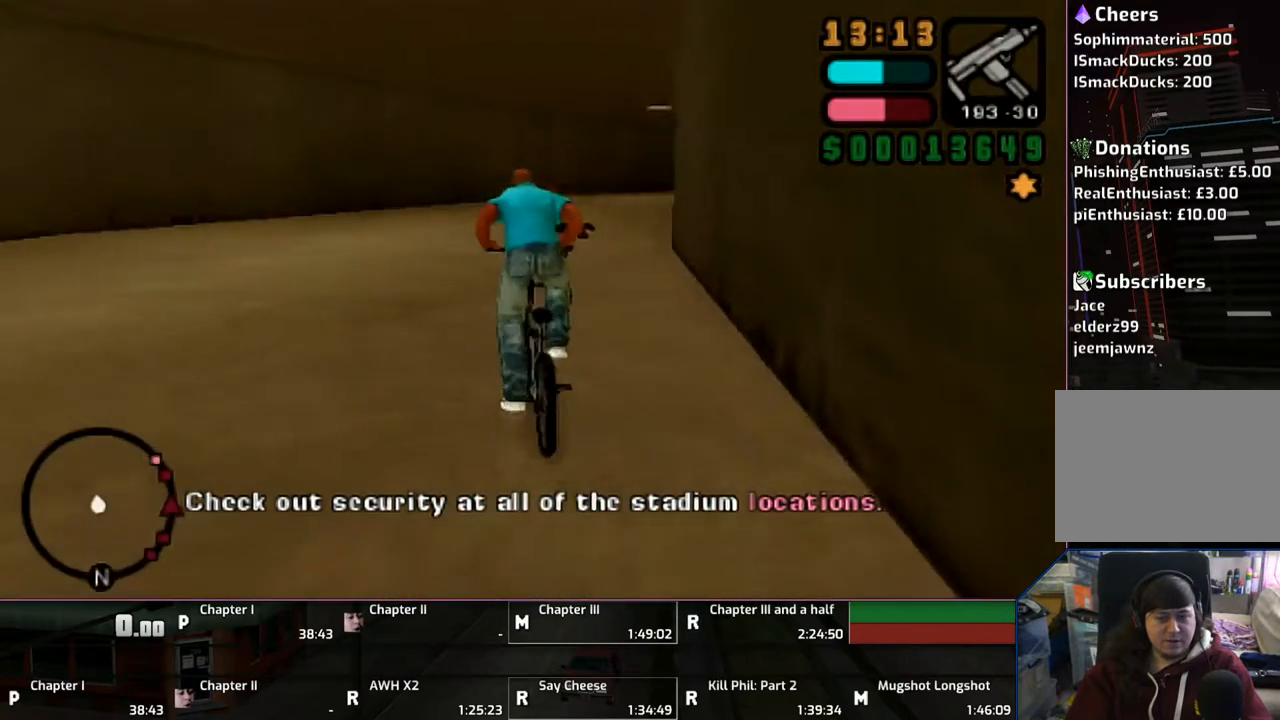
{"buttons": ["CROSS"], "left_stick": "up", "right_stick": "center", "events": []}
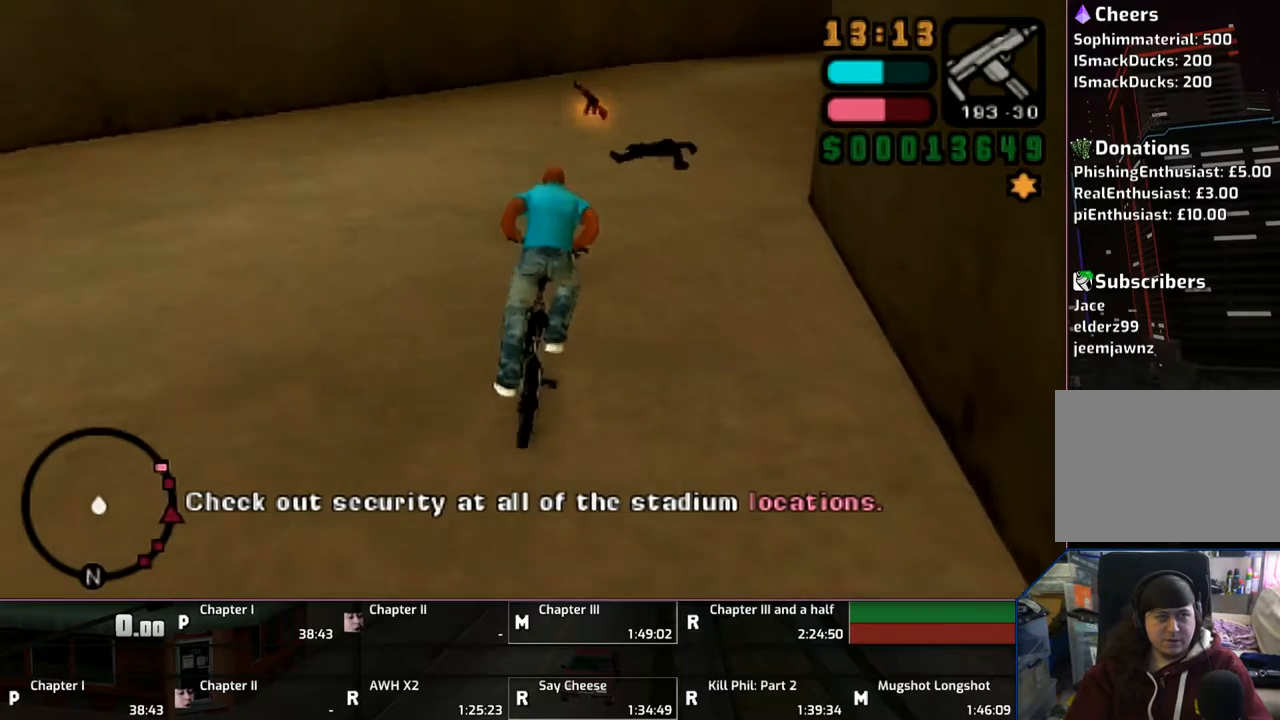
{"buttons": ["CROSS"], "left_stick": "up", "right_stick": "center", "events": []}
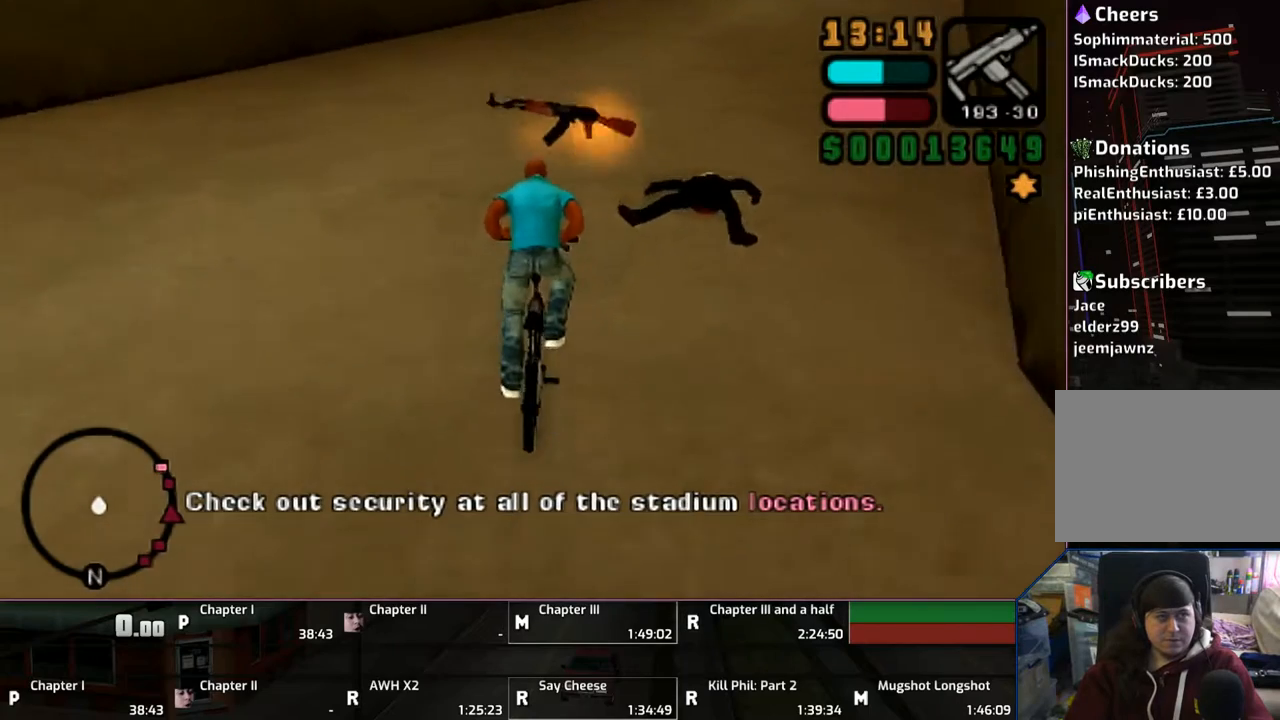
{"buttons": ["CROSS"], "left_stick": "up", "right_stick": "center", "events": []}
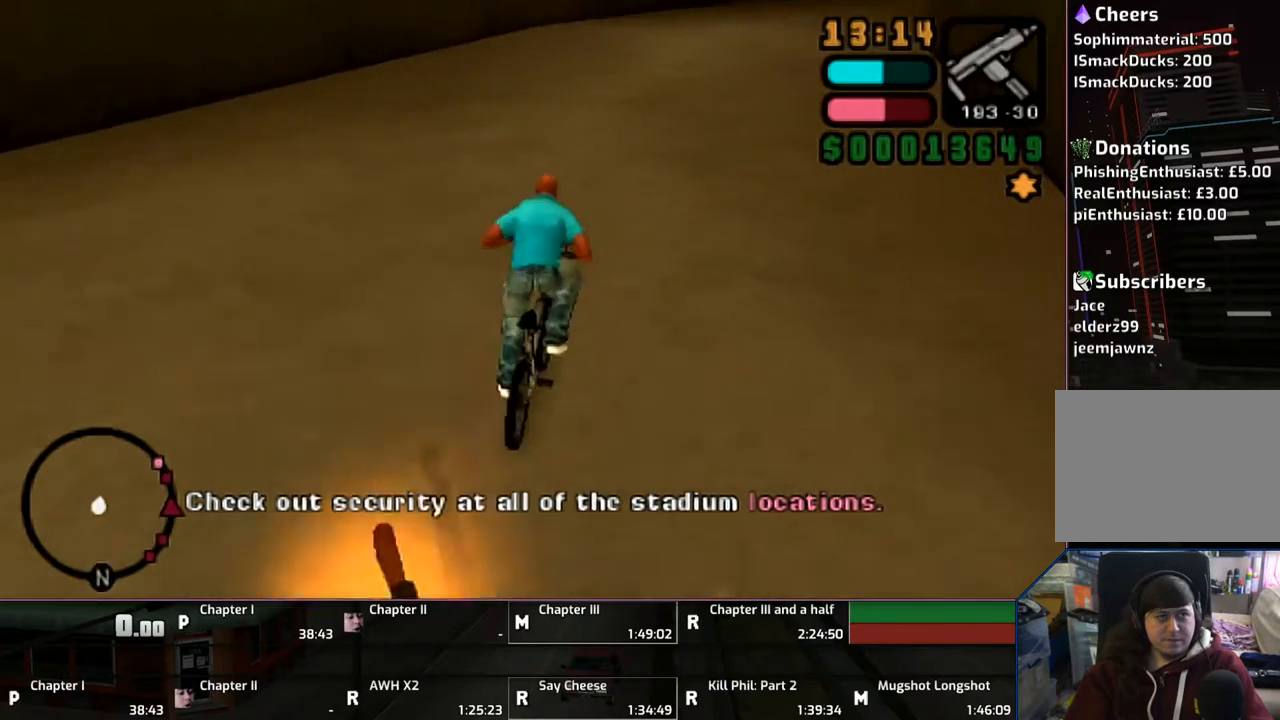
{"buttons": ["CROSS"], "left_stick": "up", "right_stick": "center", "events": []}
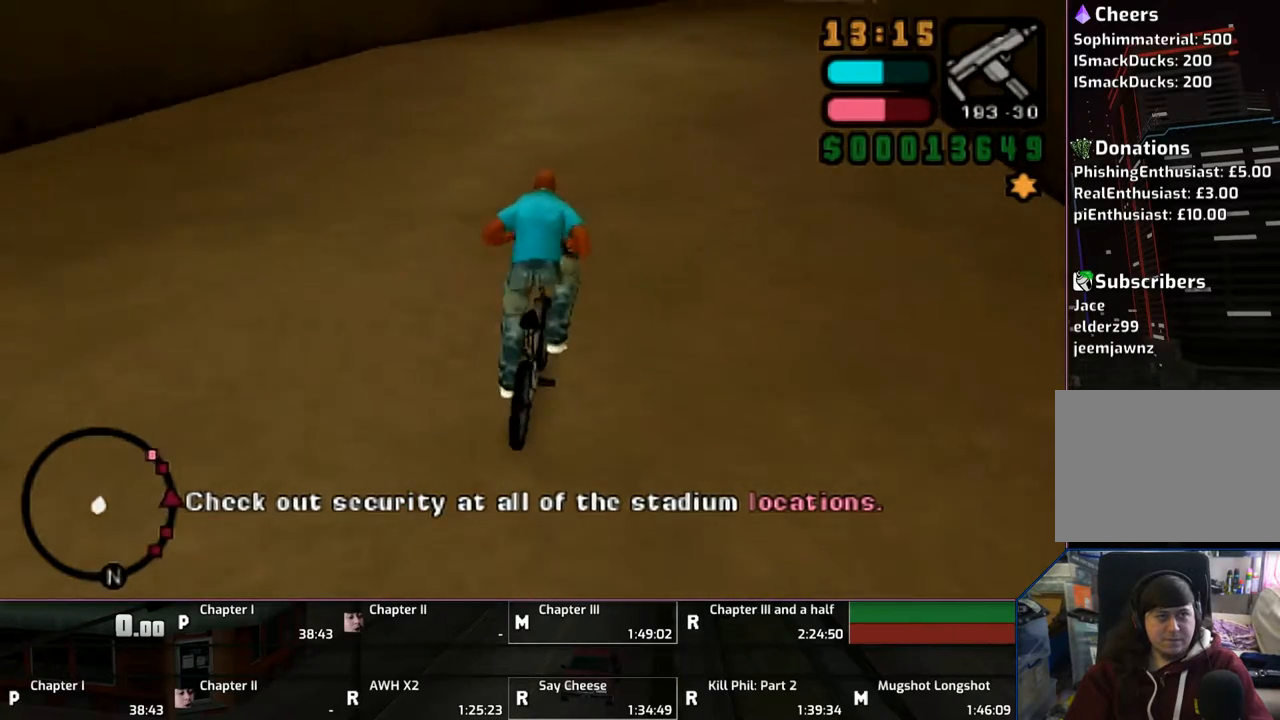
{"buttons": ["CROSS"], "left_stick": "up", "right_stick": "center", "events": []}
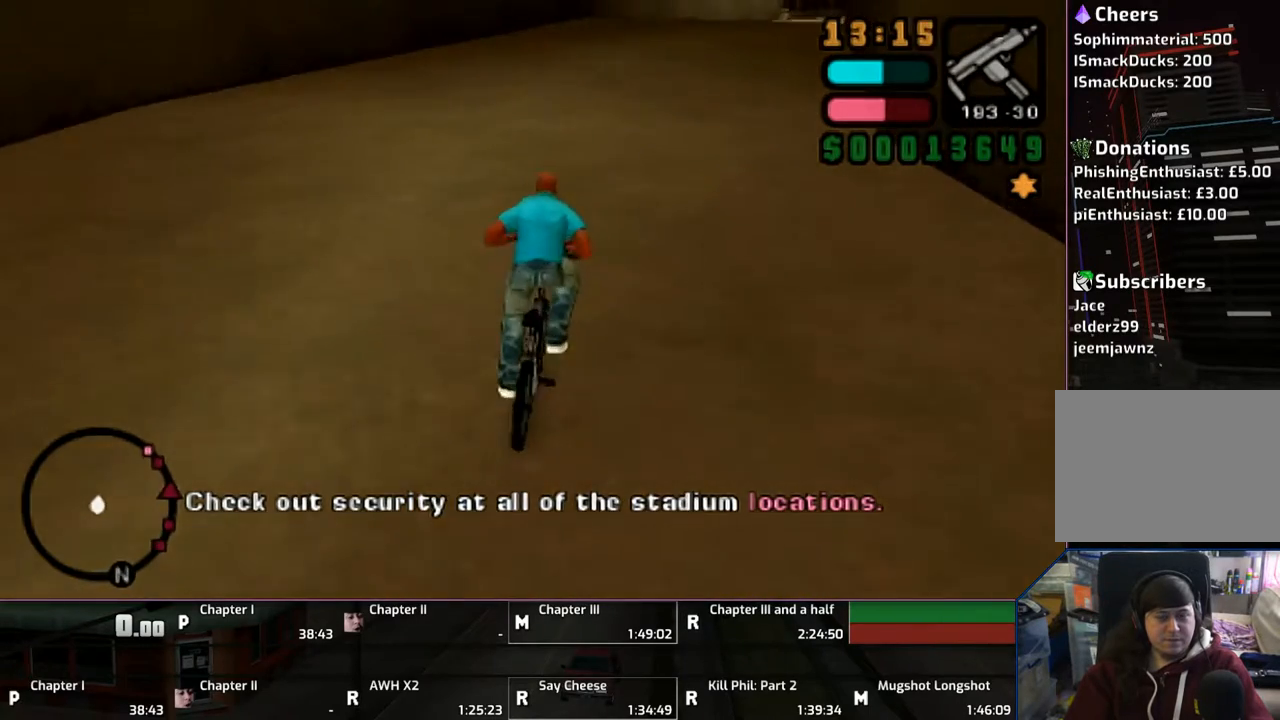
{"buttons": ["CROSS"], "left_stick": "up", "right_stick": "center", "events": []}
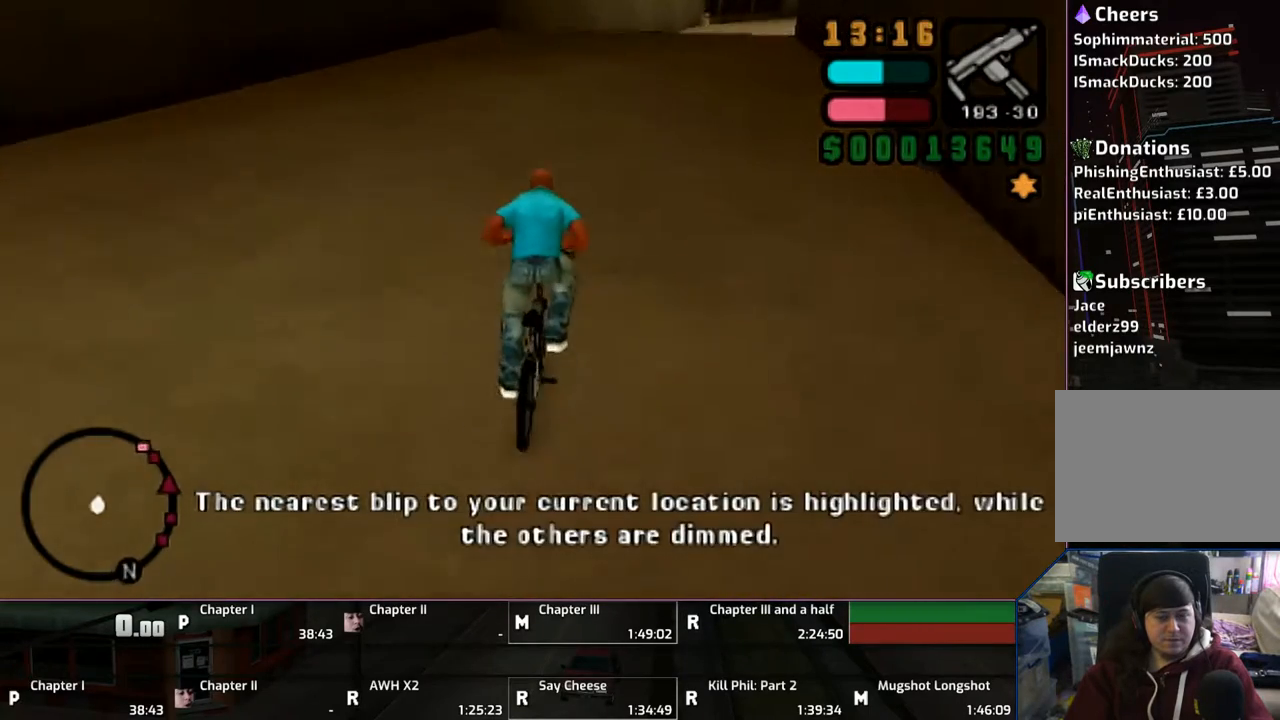
{"buttons": ["CROSS"], "left_stick": "up", "right_stick": "center", "events": [[267, "left_stick", "up-right"], [417, "left_stick", "up"]]}
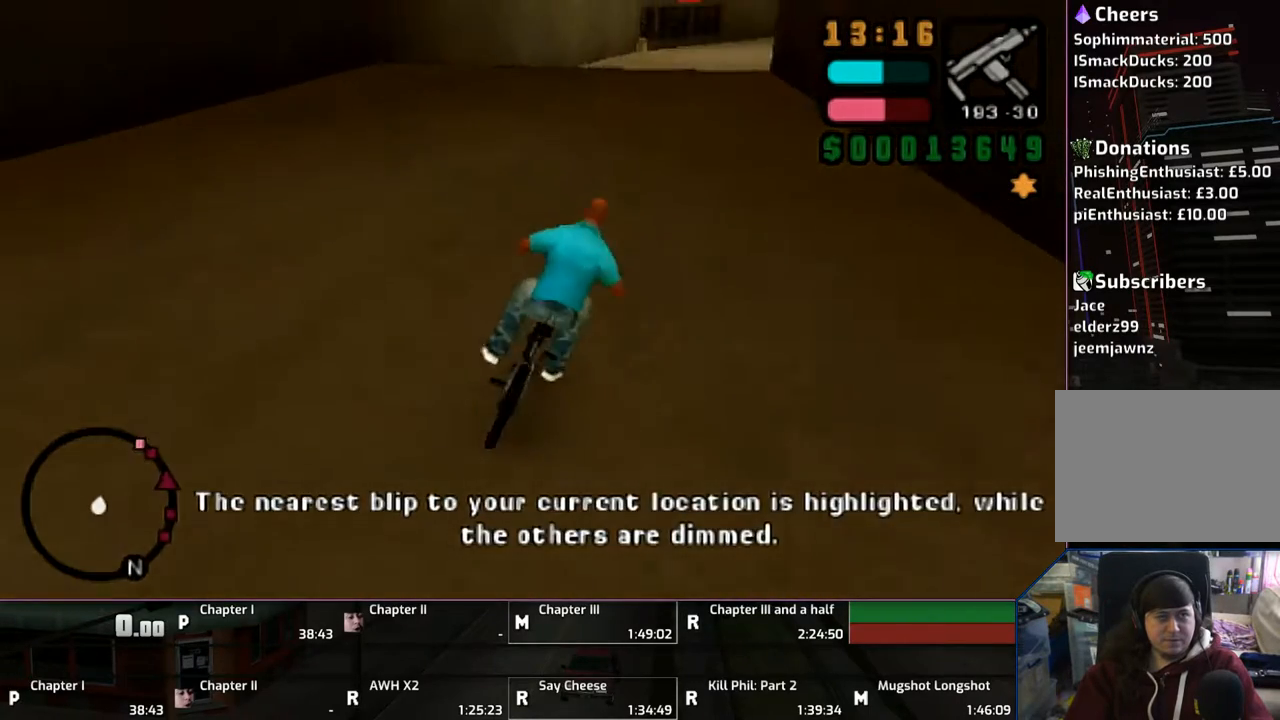
{"buttons": ["CROSS"], "left_stick": "up", "right_stick": "center", "events": []}
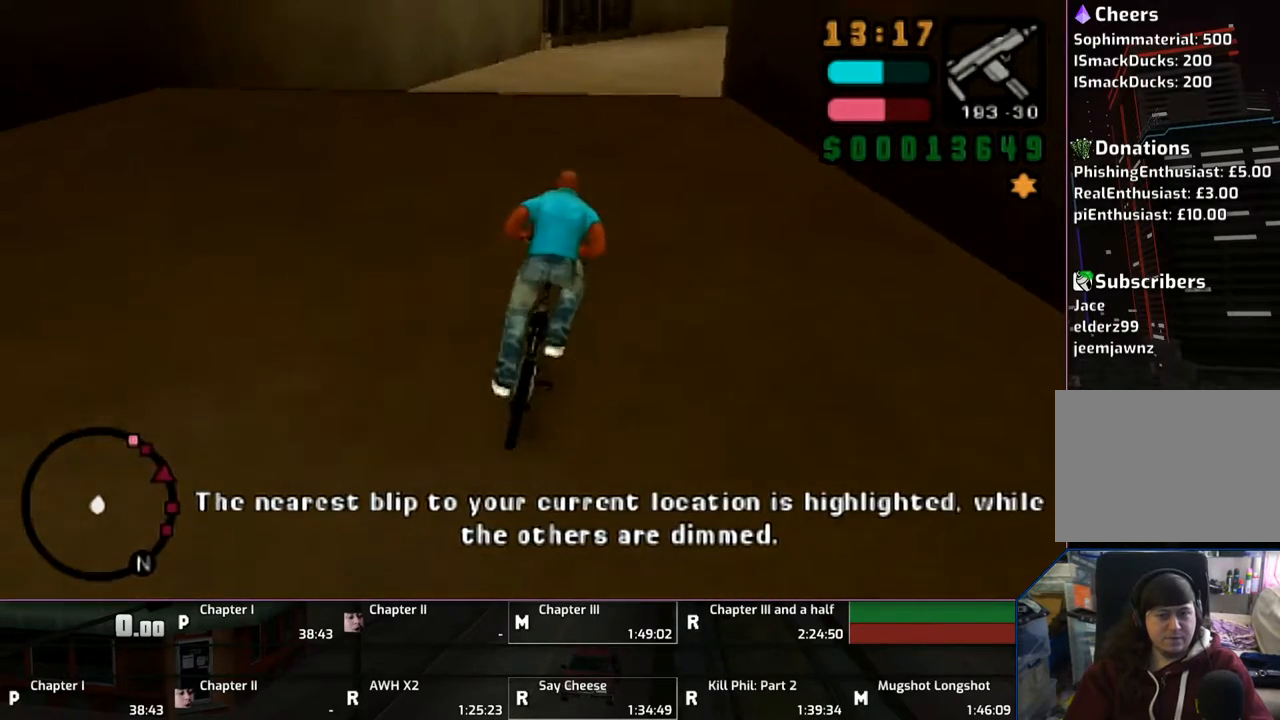
{"buttons": ["CROSS"], "left_stick": "up", "right_stick": "center", "events": []}
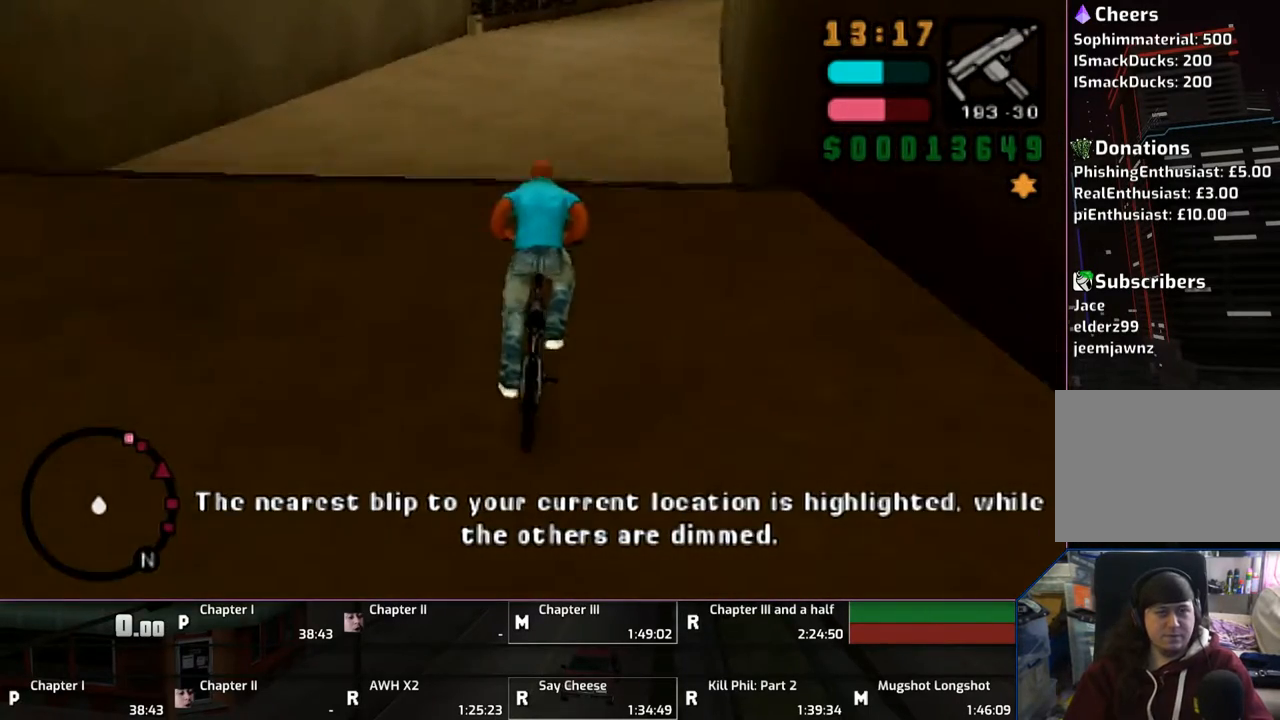
{"buttons": ["CROSS"], "left_stick": "up", "right_stick": "center", "events": []}
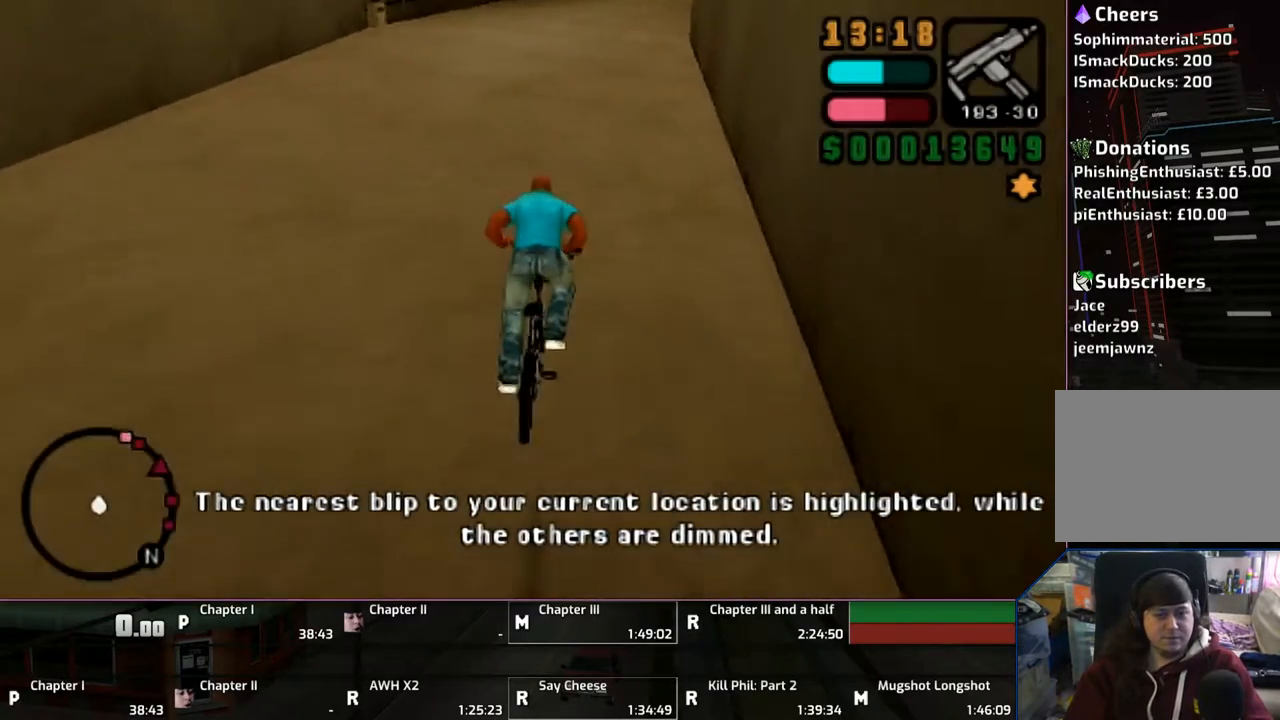
{"buttons": ["CROSS"], "left_stick": "up", "right_stick": "center", "events": [[267, "left_stick", "center"], [383, "left_stick", "up"]]}
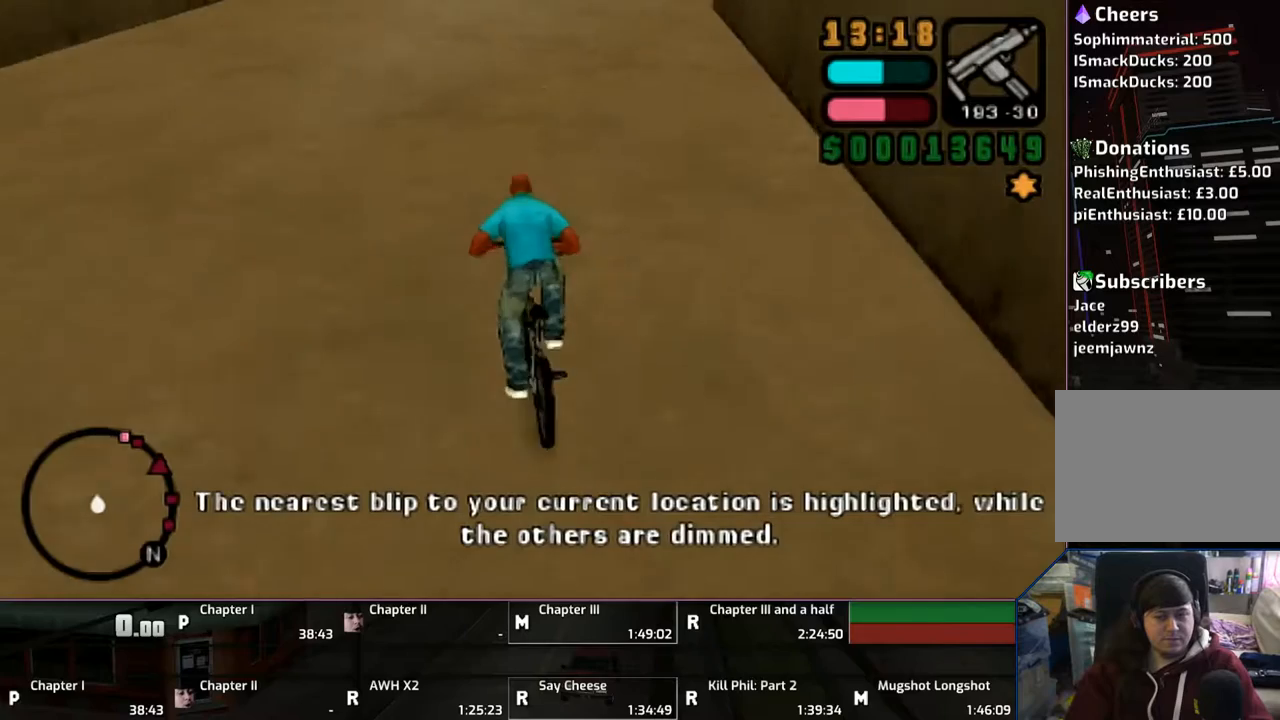
{"buttons": ["CROSS"], "left_stick": "up", "right_stick": "center", "events": [[317, "L1", "down"], [317, "R1", "down"], [400, "L1", "up"], [400, "R1", "up"]]}
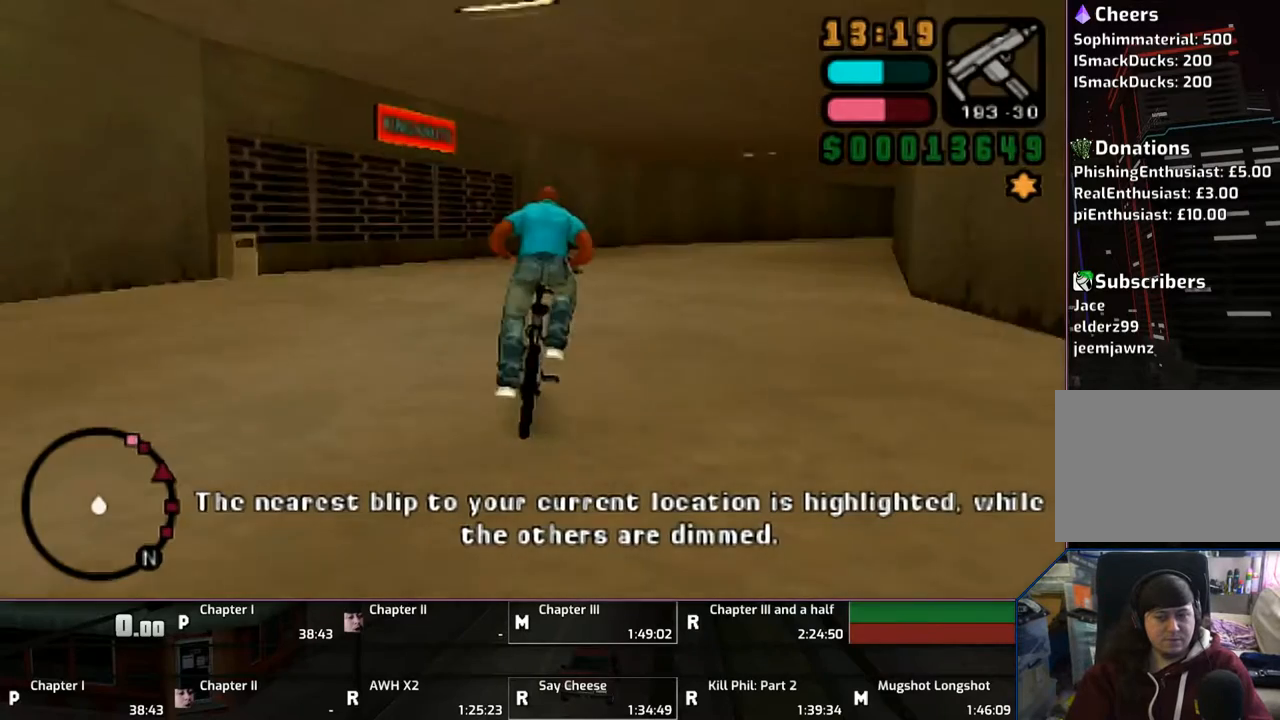
{"buttons": ["CROSS"], "left_stick": "up-right", "right_stick": "center", "events": [[317, "left_stick", "up-right"]]}
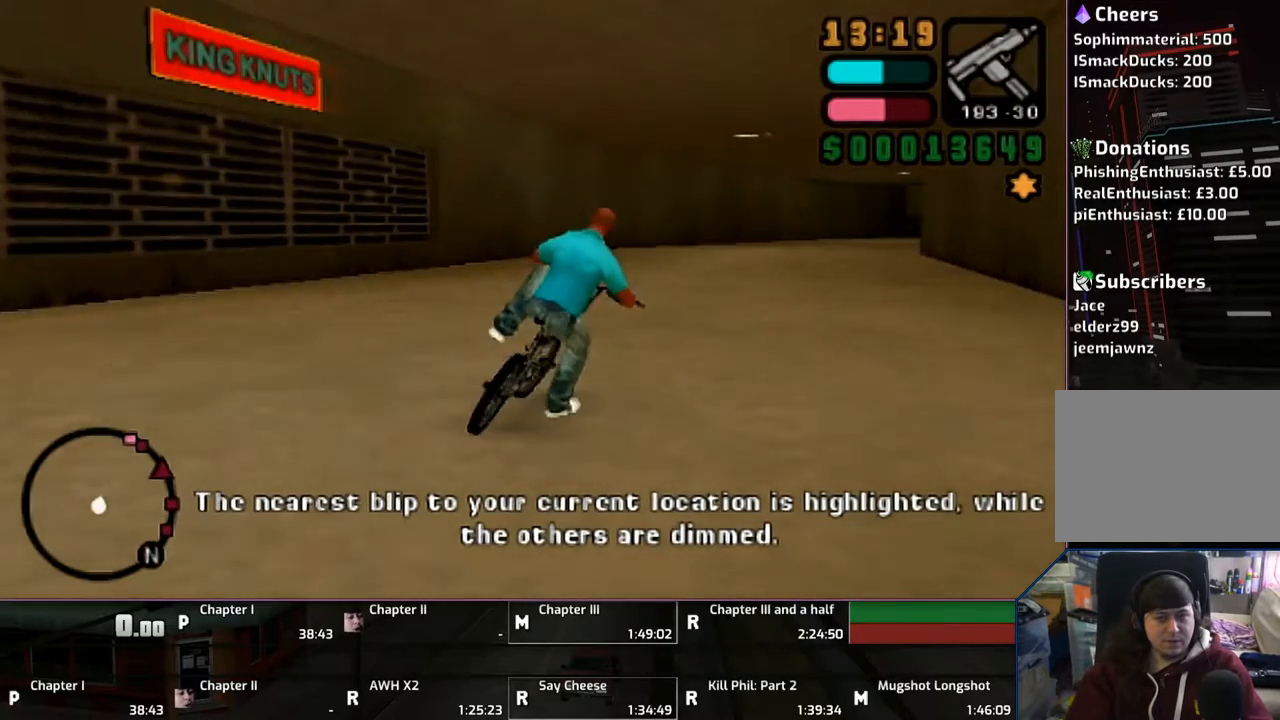
{"buttons": ["CROSS"], "left_stick": "up", "right_stick": "center", "events": [[100, "left_stick", "up"]]}
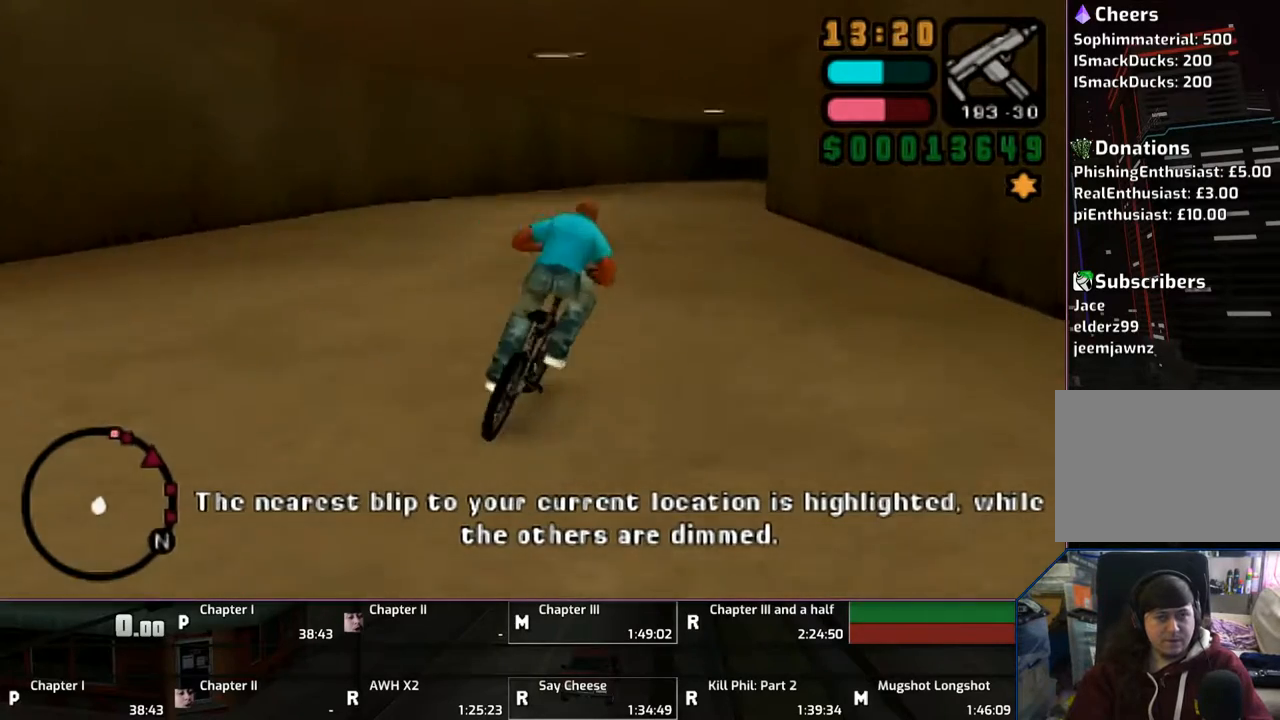
{"buttons": ["CROSS"], "left_stick": "up", "right_stick": "center", "events": []}
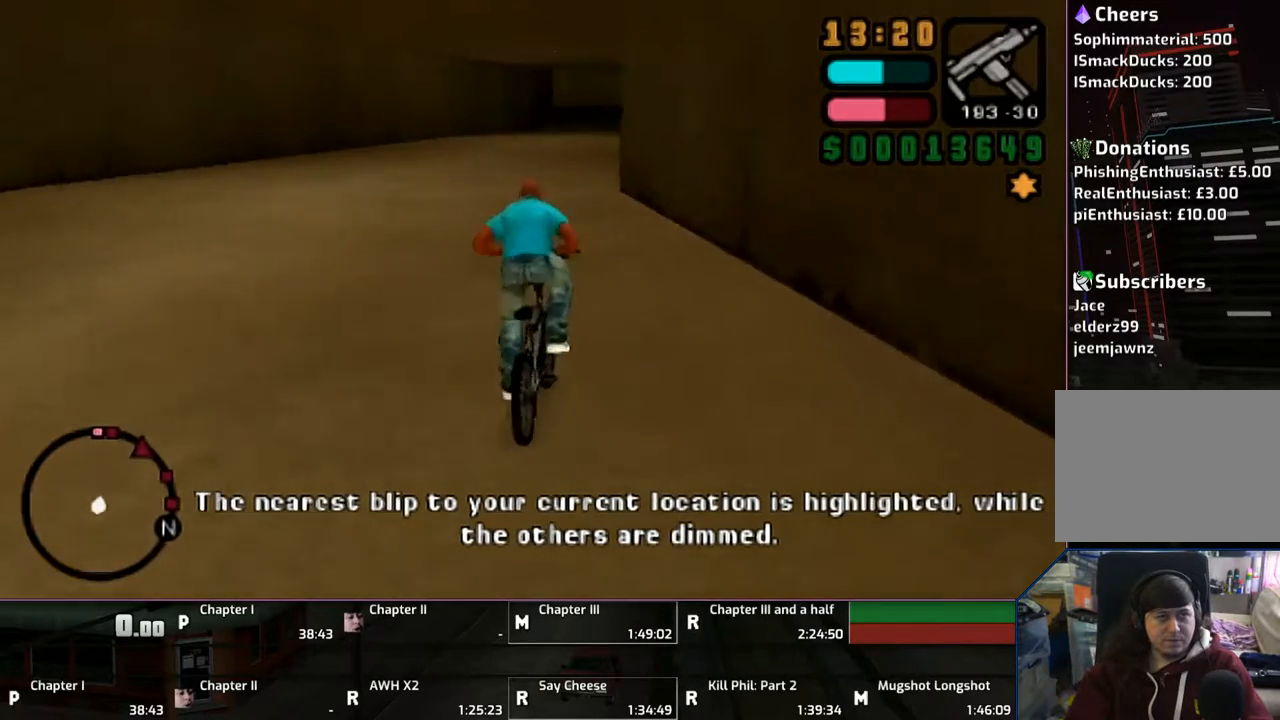
{"buttons": ["CROSS"], "left_stick": "up", "right_stick": "center", "events": []}
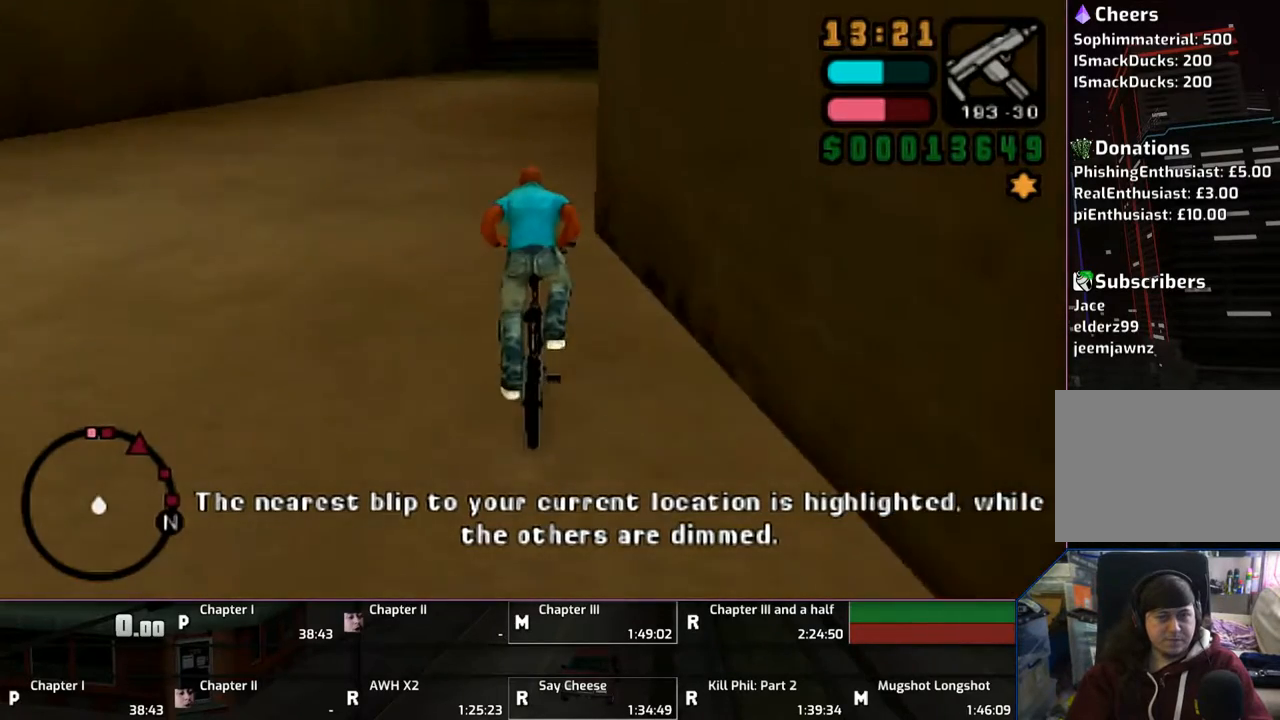
{"buttons": ["CROSS"], "left_stick": "up", "right_stick": "center", "events": []}
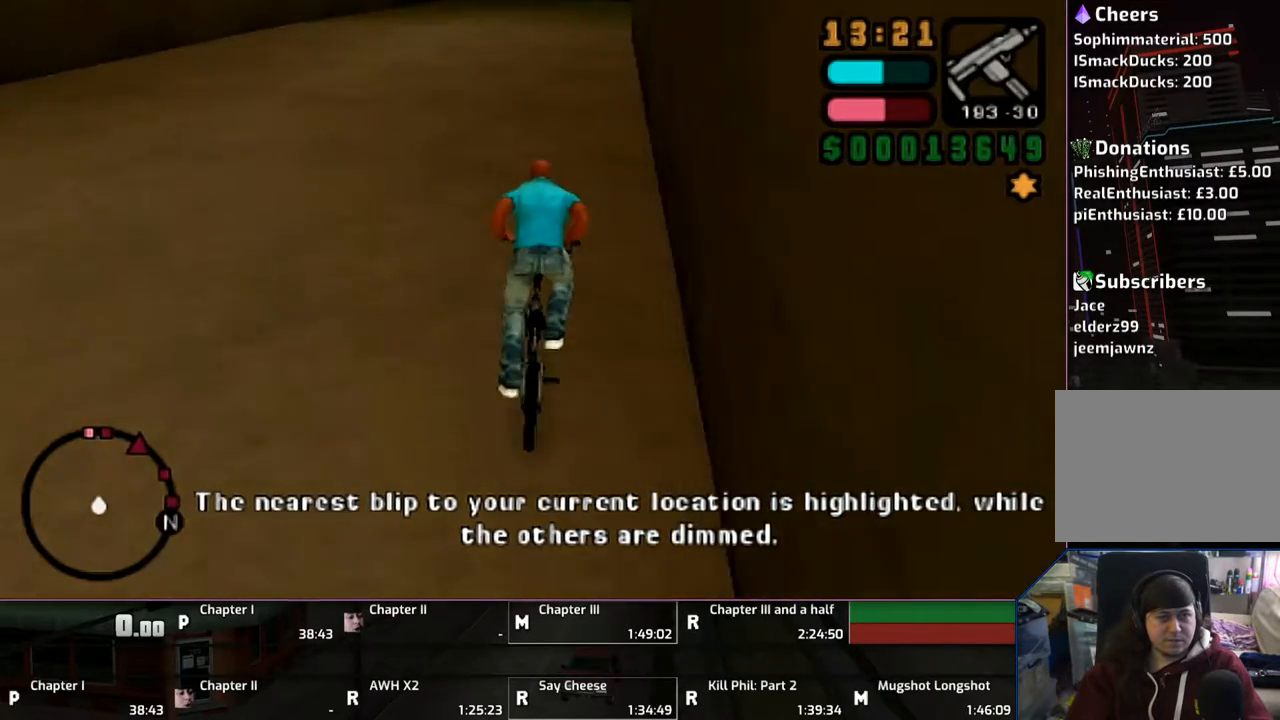
{"buttons": ["CROSS"], "left_stick": "up", "right_stick": "center", "events": [[283, "L1", "down"], [283, "R1", "down"], [467, "L1", "up"], [467, "R1", "up"]]}
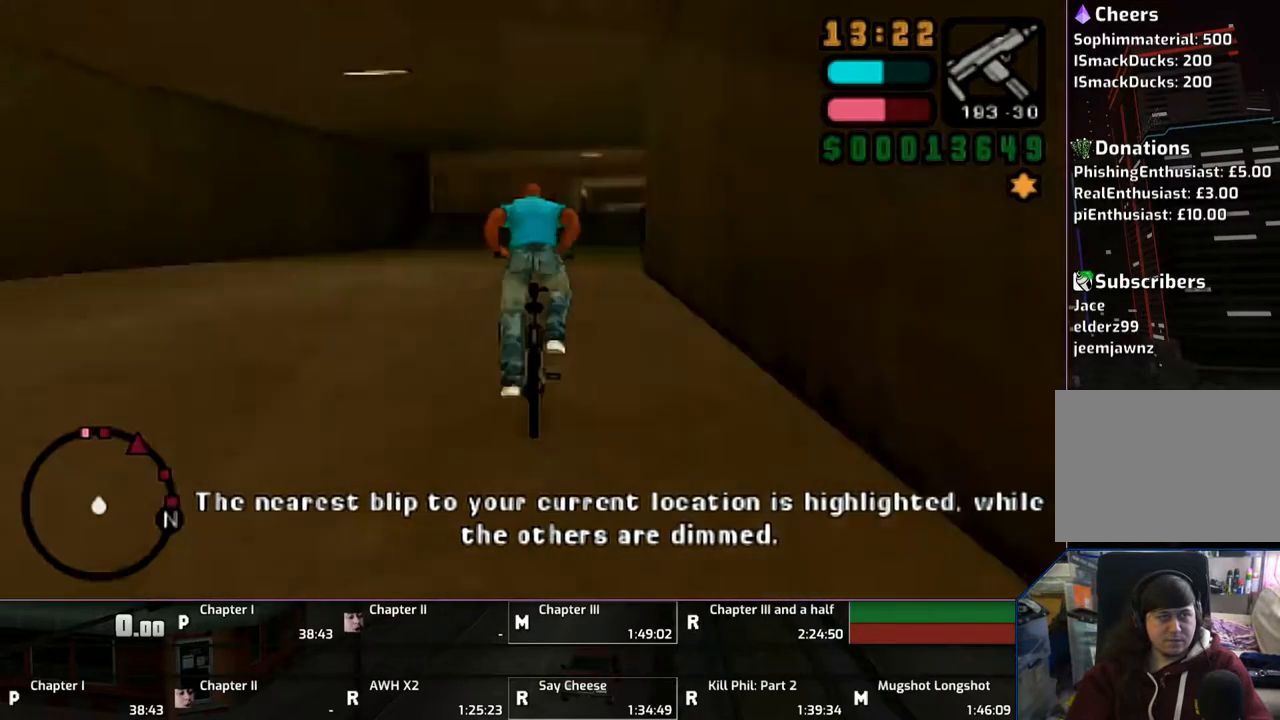
{"buttons": ["CROSS"], "left_stick": "up", "right_stick": "center", "events": []}
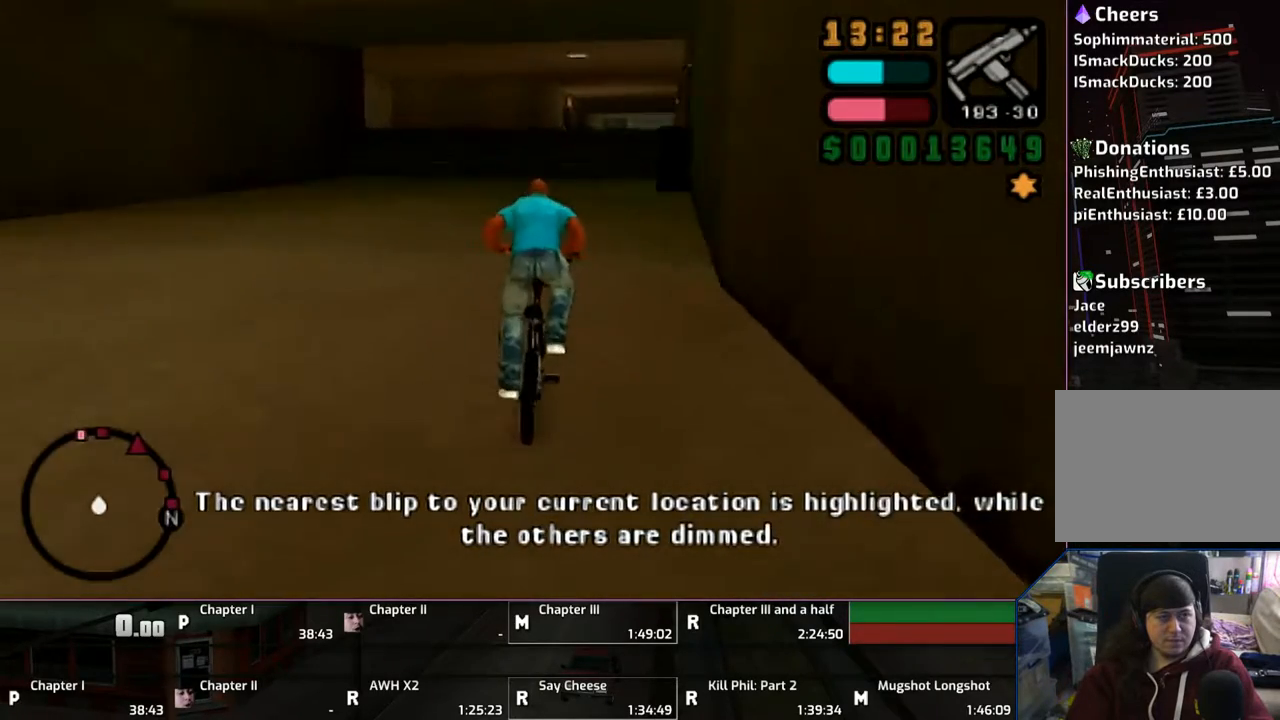
{"buttons": ["CROSS"], "left_stick": "up", "right_stick": "center", "events": []}
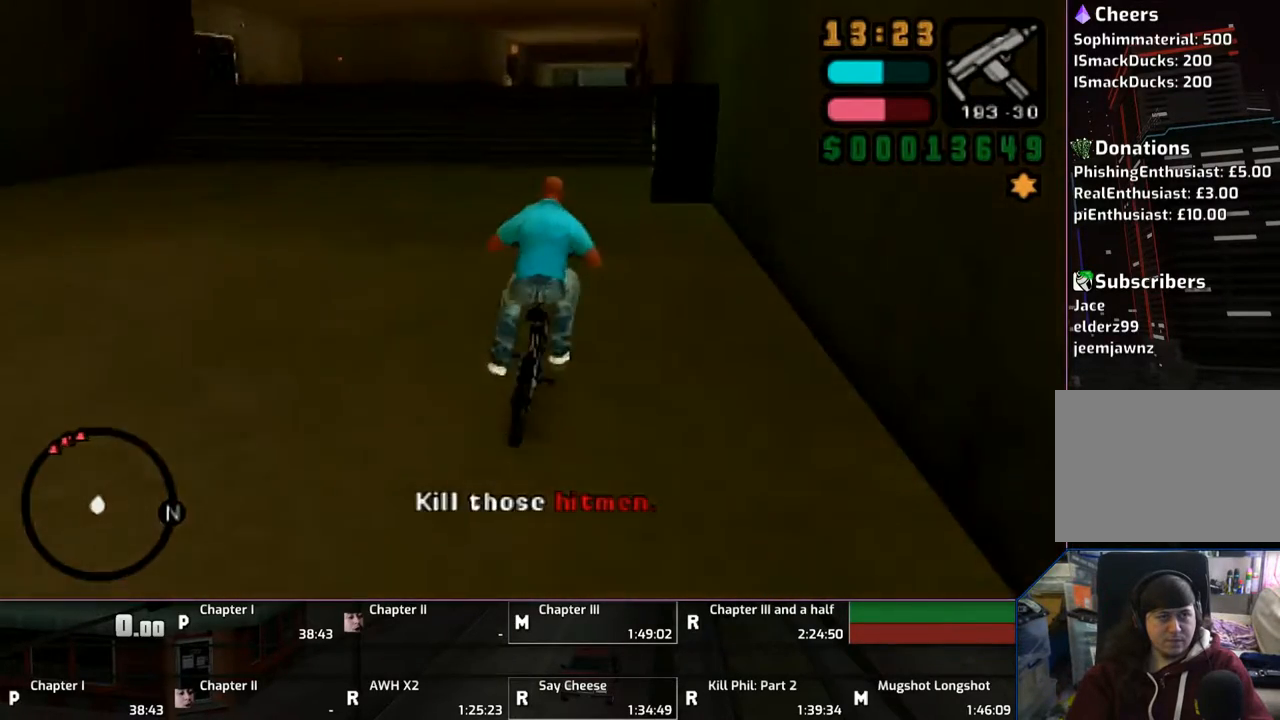
{"buttons": ["CROSS"], "left_stick": "up", "right_stick": "center", "events": []}
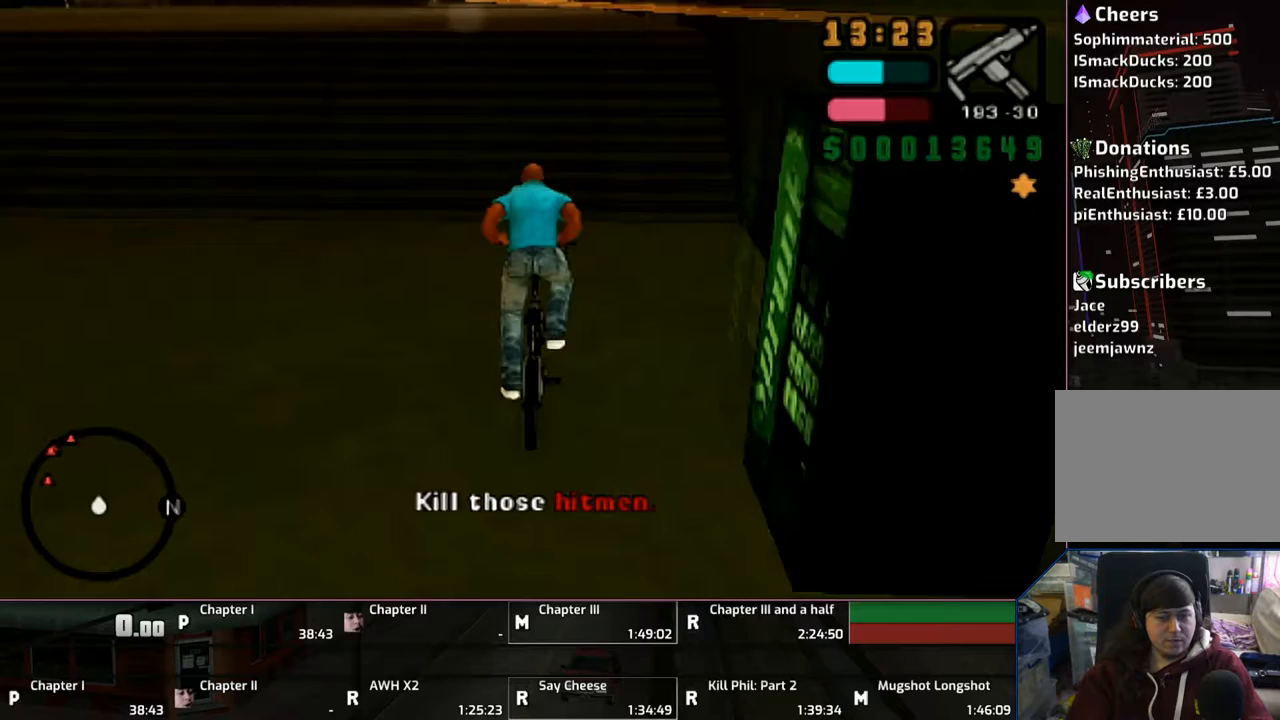
{"buttons": ["SQUARE"], "left_stick": "center", "right_stick": "center", "events": [[117, "CROSS", "up"], [167, "SQUARE", "down"], [183, "left_stick", "center"]]}
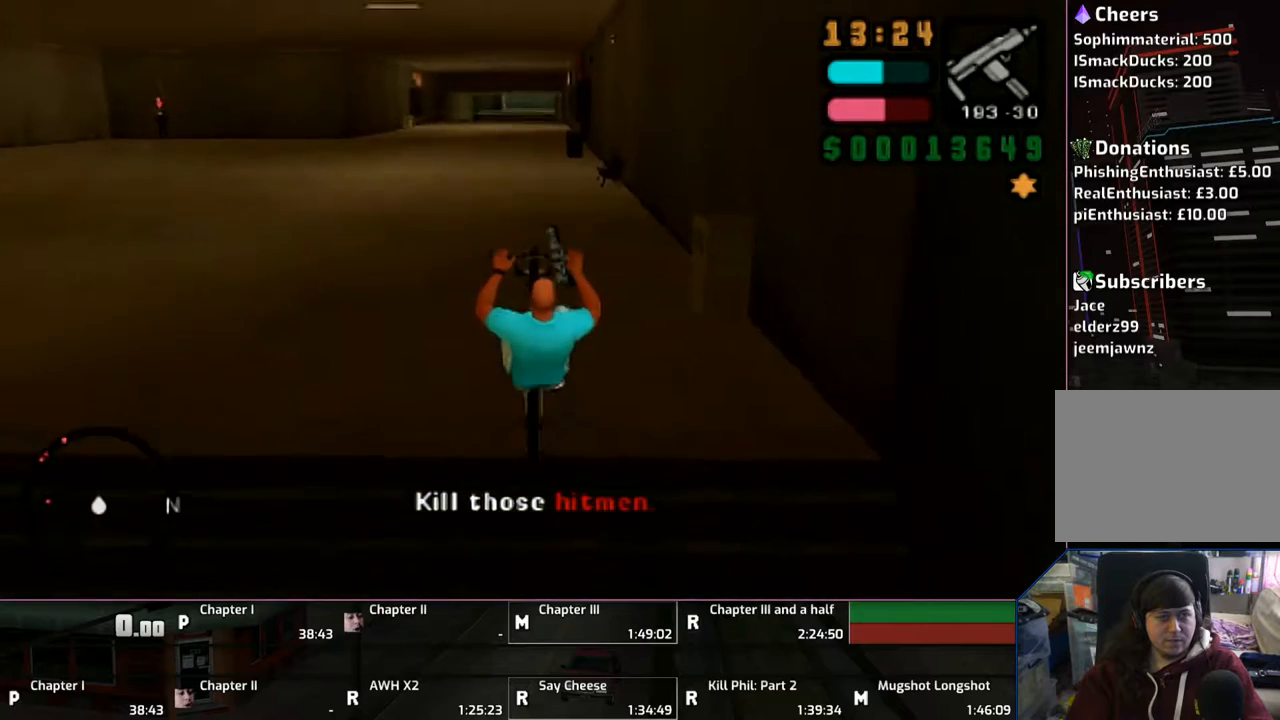
{"buttons": ["SQUARE"], "left_stick": "center", "right_stick": "center", "events": []}
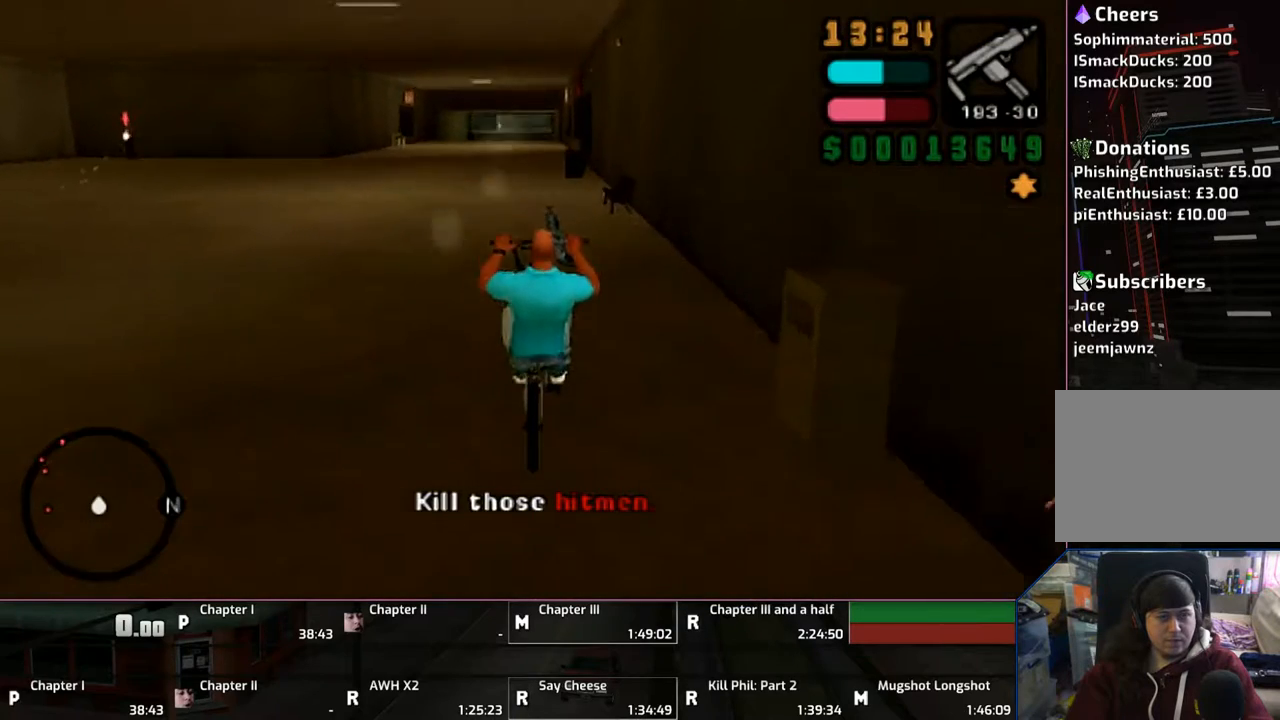
{"buttons": ["TRIANGLE"], "left_stick": "center", "right_stick": "center", "events": [[217, "TRIANGLE", "down"], [317, "SQUARE", "up"]]}
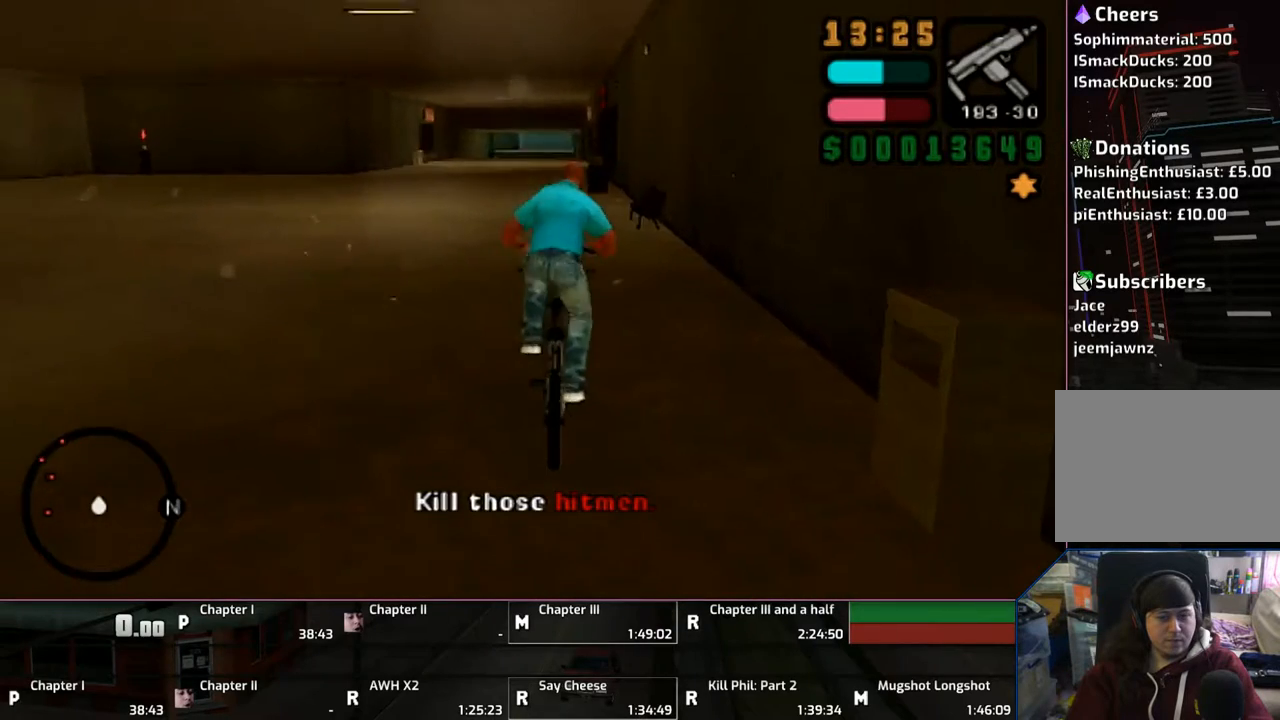
{"buttons": [], "left_stick": "up-left", "right_stick": "center", "events": [[17, "TRIANGLE", "up"], [267, "left_stick", "up-left"]]}
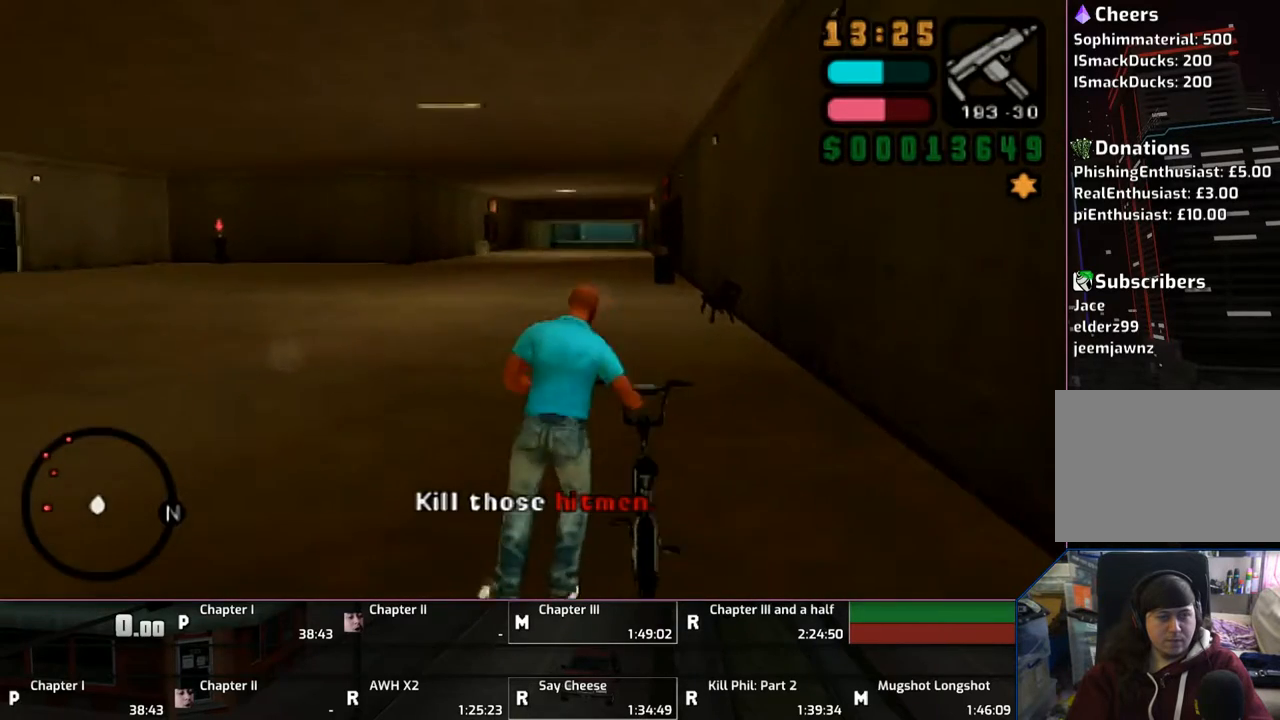
{"buttons": ["R1"], "left_stick": "center", "right_stick": "center", "events": [[267, "R1", "down"], [367, "left_stick", "center"]]}
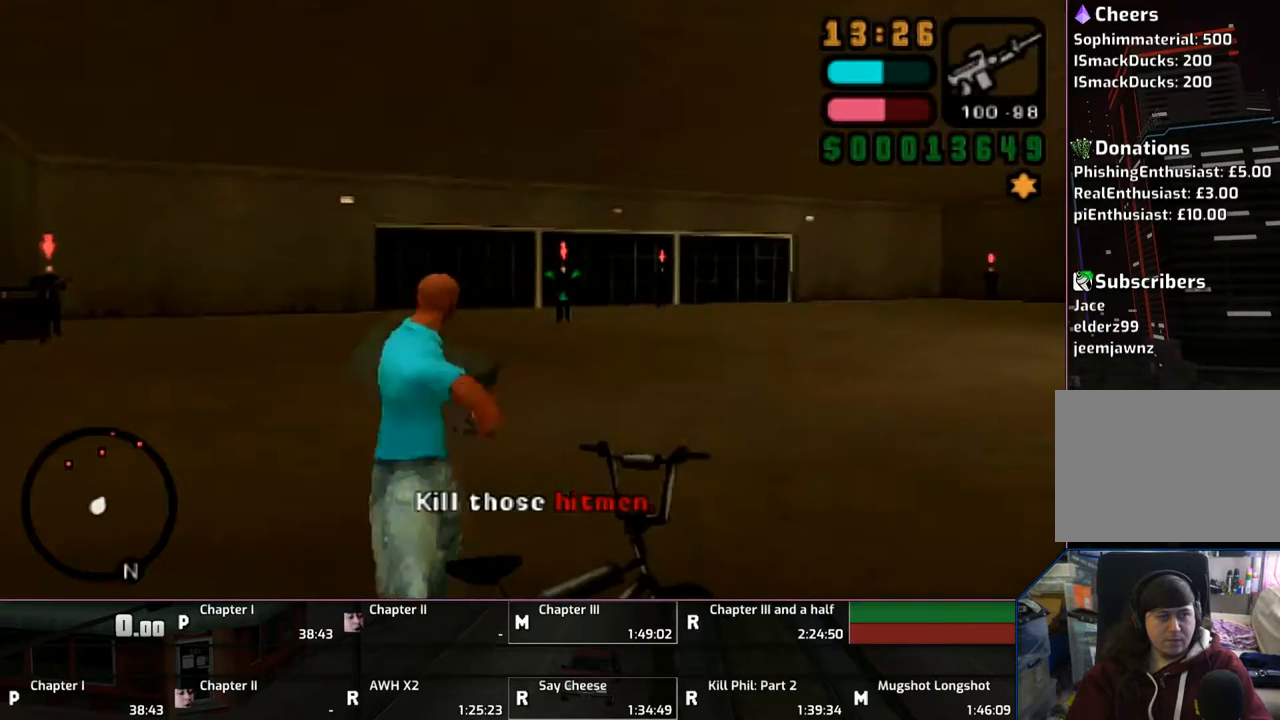
{"buttons": ["R1"], "left_stick": "center", "right_stick": "center", "events": [[17, "CIRCLE", "down"], [67, "CIRCLE", "up"], [183, "DPAD_LEFT", "down"], [267, "DPAD_LEFT", "up"], [317, "CIRCLE", "down"], [383, "CIRCLE", "up"]]}